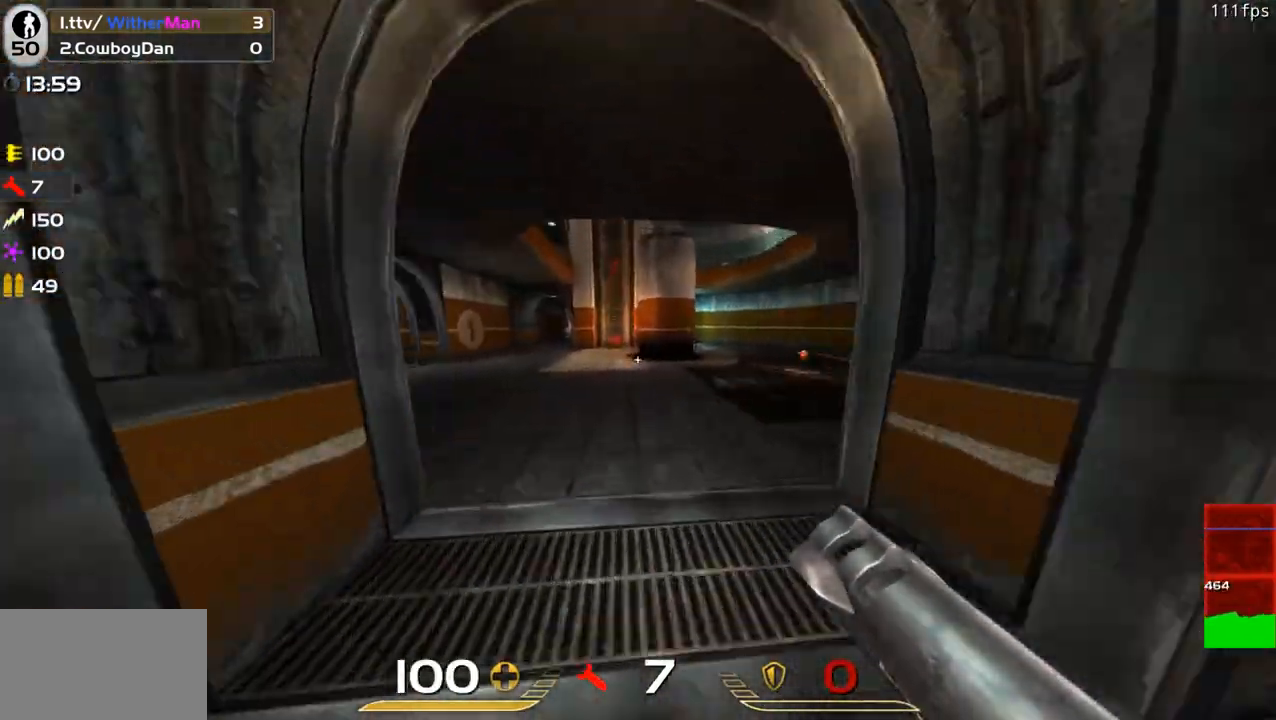
Gameplay with keyboard and mouse; each line is a JSON object with the keys and mouse buttons held at the frame after it. "events" lists presses ("down") and releases ("up") of "1", "2", "3", "4", "5", "a", "alt", "c", "caps_lock", "ctrl", "d", "e", "f", "g", "q", "r", "s", "shift", "space", "t", "tab", "v", "w", "x", "z", "mouse_left", "mouse_wheel" and "mouse_right" between this image and that frame as [ms after this image, input, new state], when the widget could be followed in between. "mouse_left", "mouse_wheel", "mouse_right" = the "left", "wheel", "right" buttons of the "mouse" list. No other keys are recorded. "wheel" means that the mouse wheel is clicked or scrolled. Not read: mouse_move.
{"keys": ["a", "w"], "mouse": [], "events": [[33, "space", "down"], [317, "space", "up"]]}
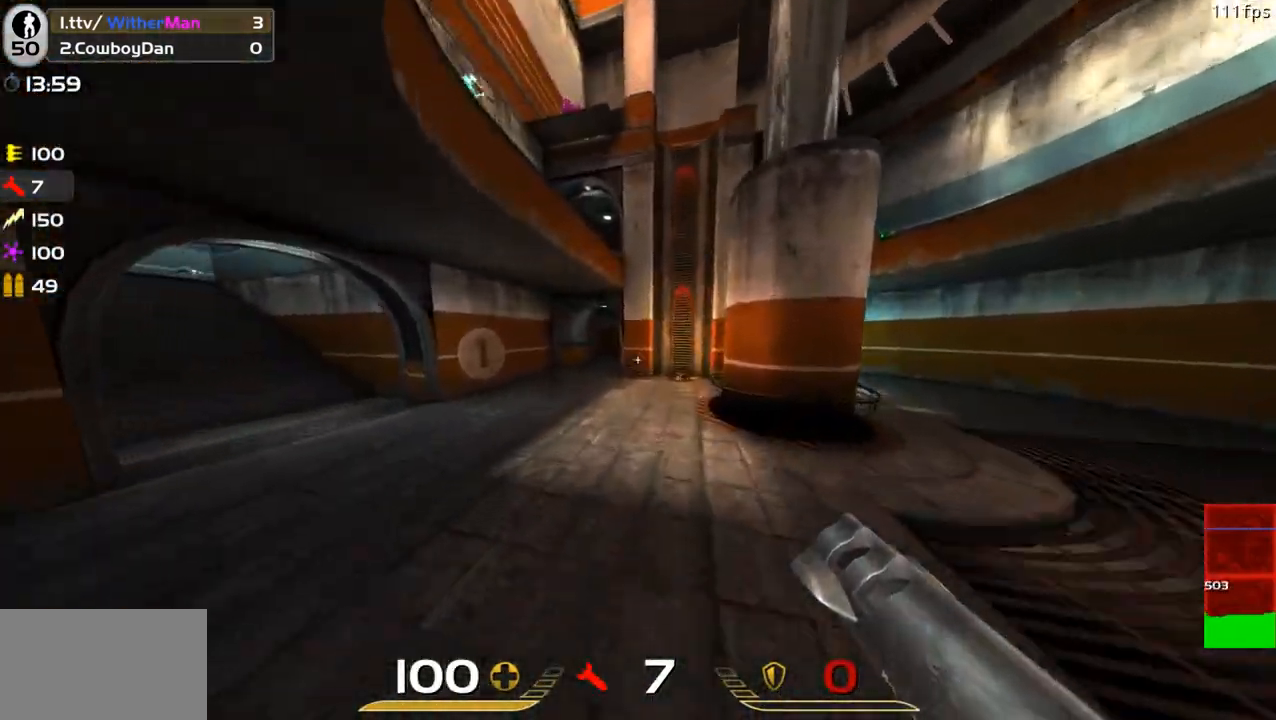
{"keys": ["d", "w"], "mouse": [], "events": [[150, "space", "down"], [200, "a", "up"], [250, "d", "down"], [483, "space", "up"]]}
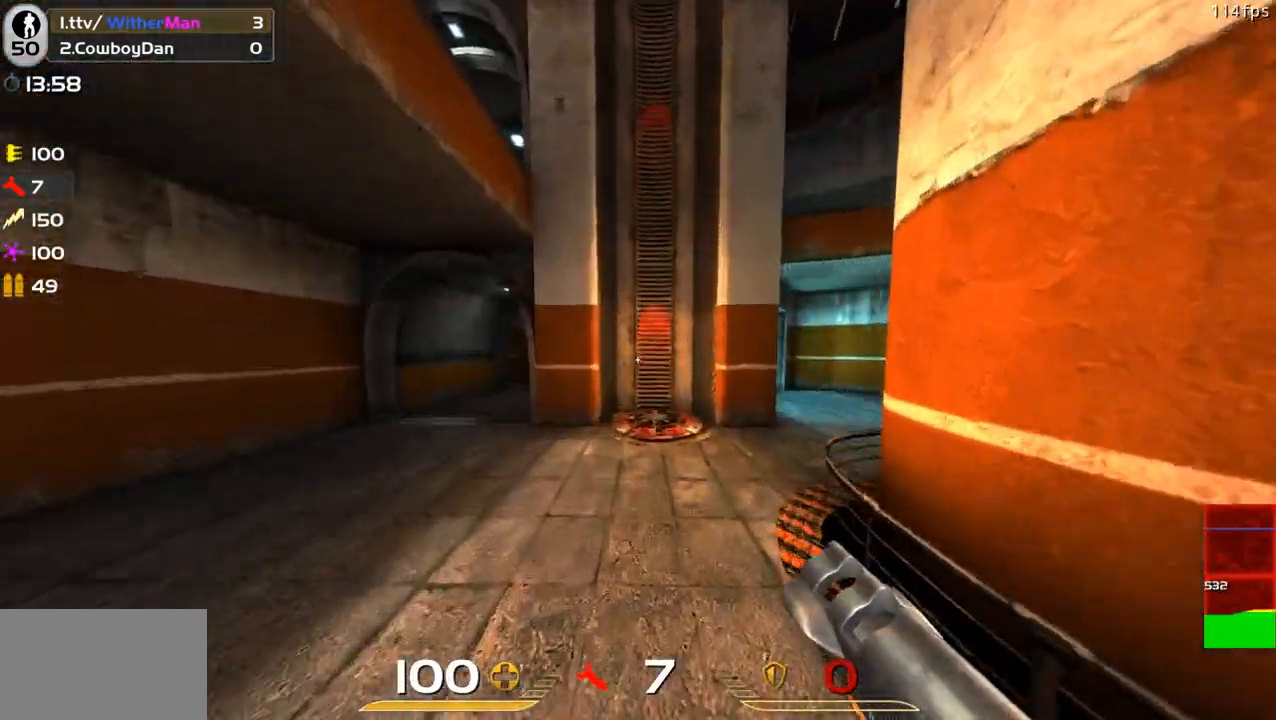
{"keys": [], "mouse": [], "events": [[300, "w", "up"], [400, "d", "up"]]}
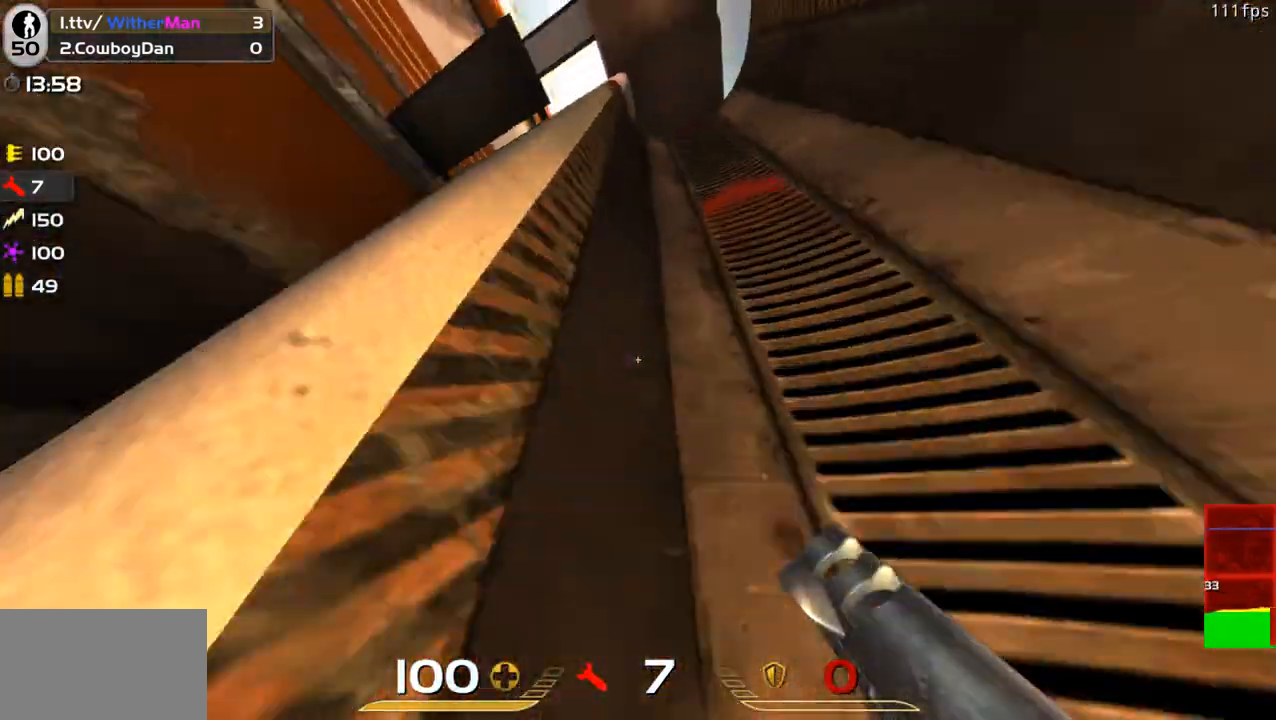
{"keys": [], "mouse": [], "events": []}
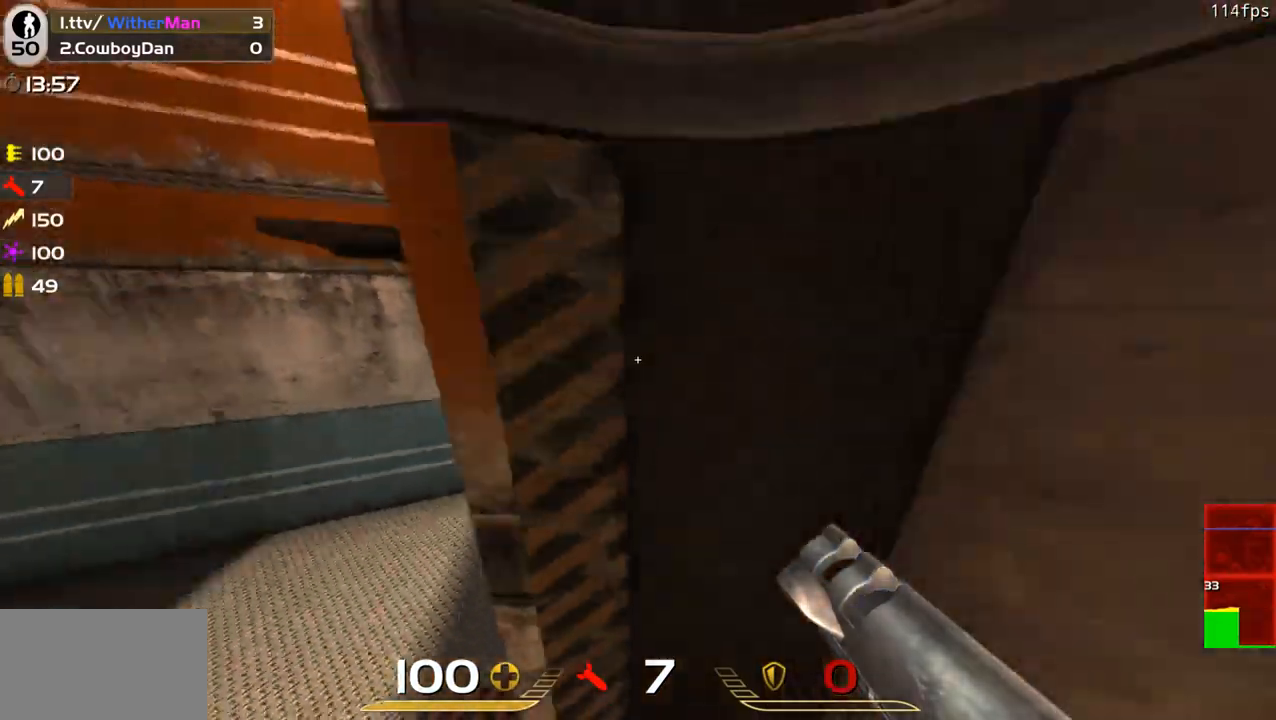
{"keys": ["d"], "mouse": [], "events": [[50, "w", "down"], [383, "w", "up"], [433, "d", "down"]]}
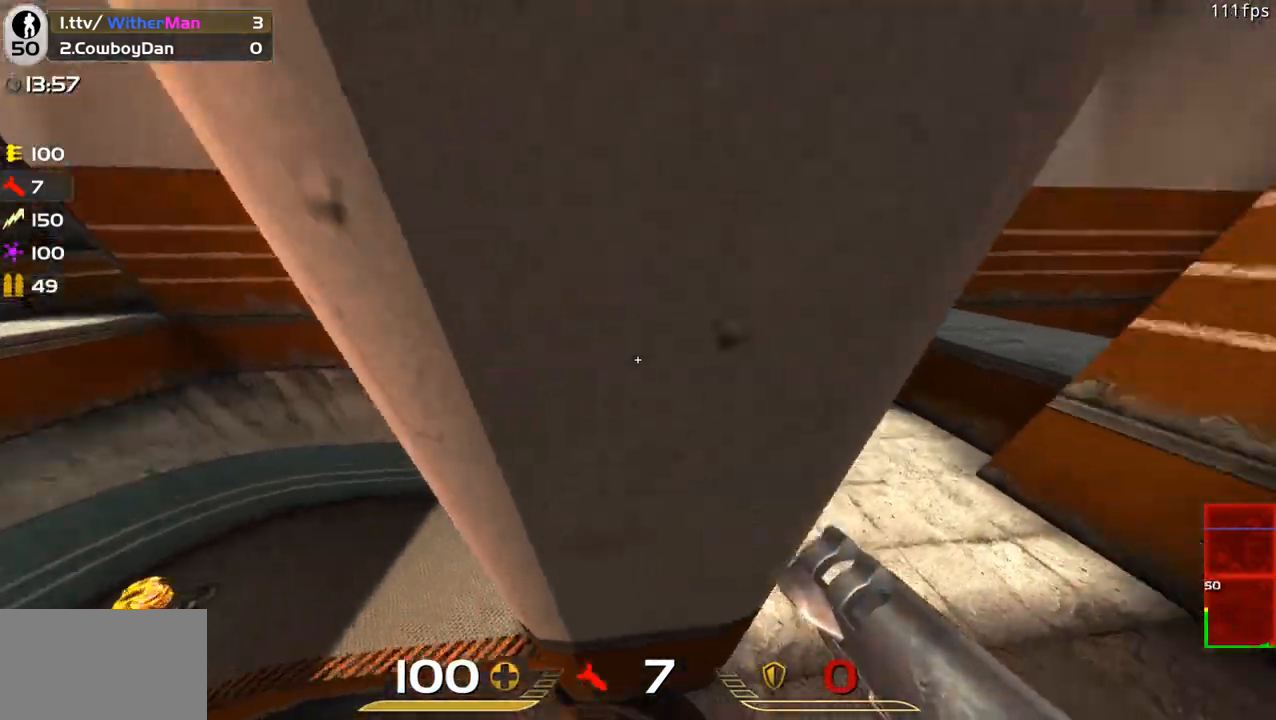
{"keys": ["d", "s"], "mouse": [], "events": [[167, "s", "down"]]}
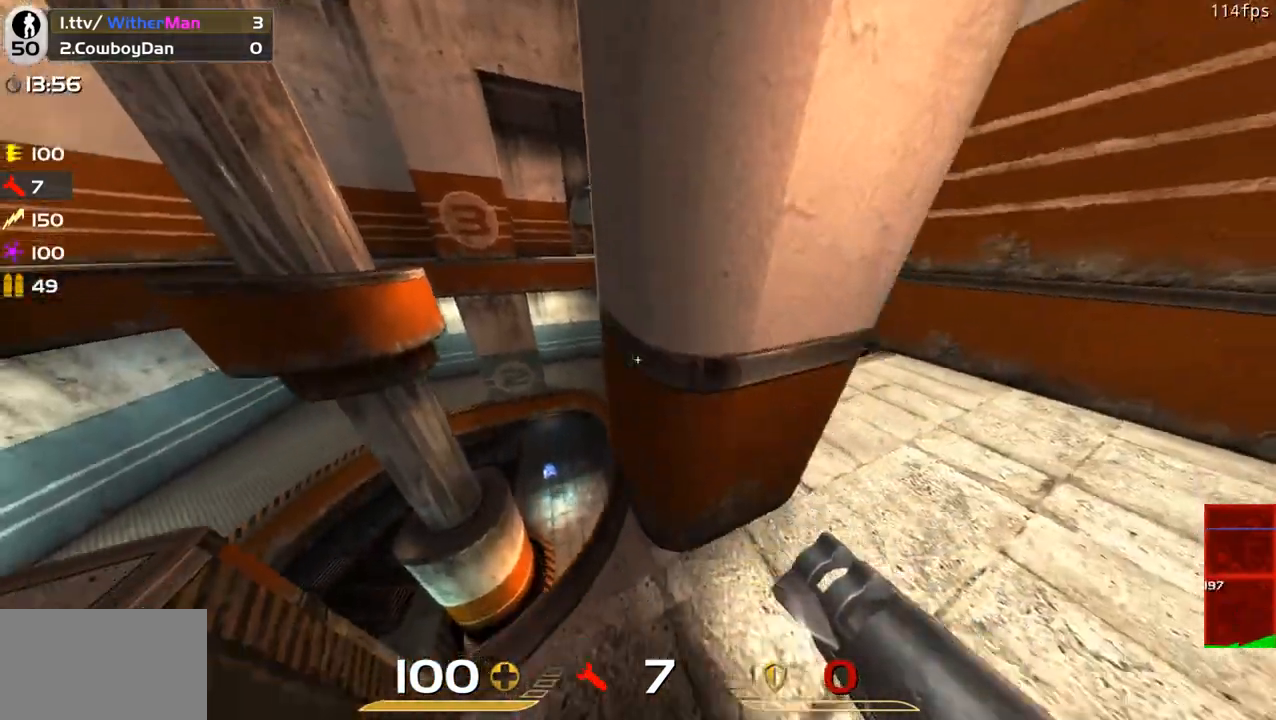
{"keys": [], "mouse": [], "events": [[33, "s", "up"], [133, "a", "down"], [133, "d", "up"], [233, "w", "down"], [317, "a", "up"], [417, "w", "up"]]}
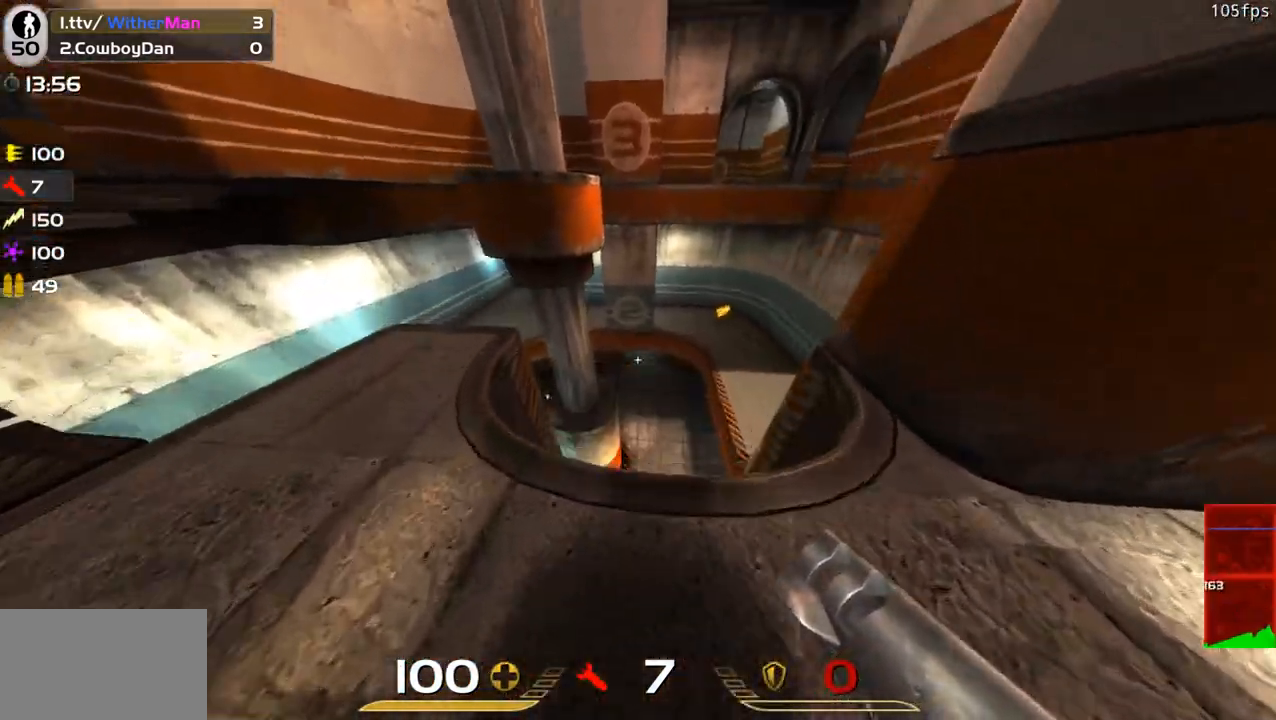
{"keys": [], "mouse": [], "events": [[17, "s", "down"], [100, "s", "up"], [200, "s", "down"], [333, "s", "up"]]}
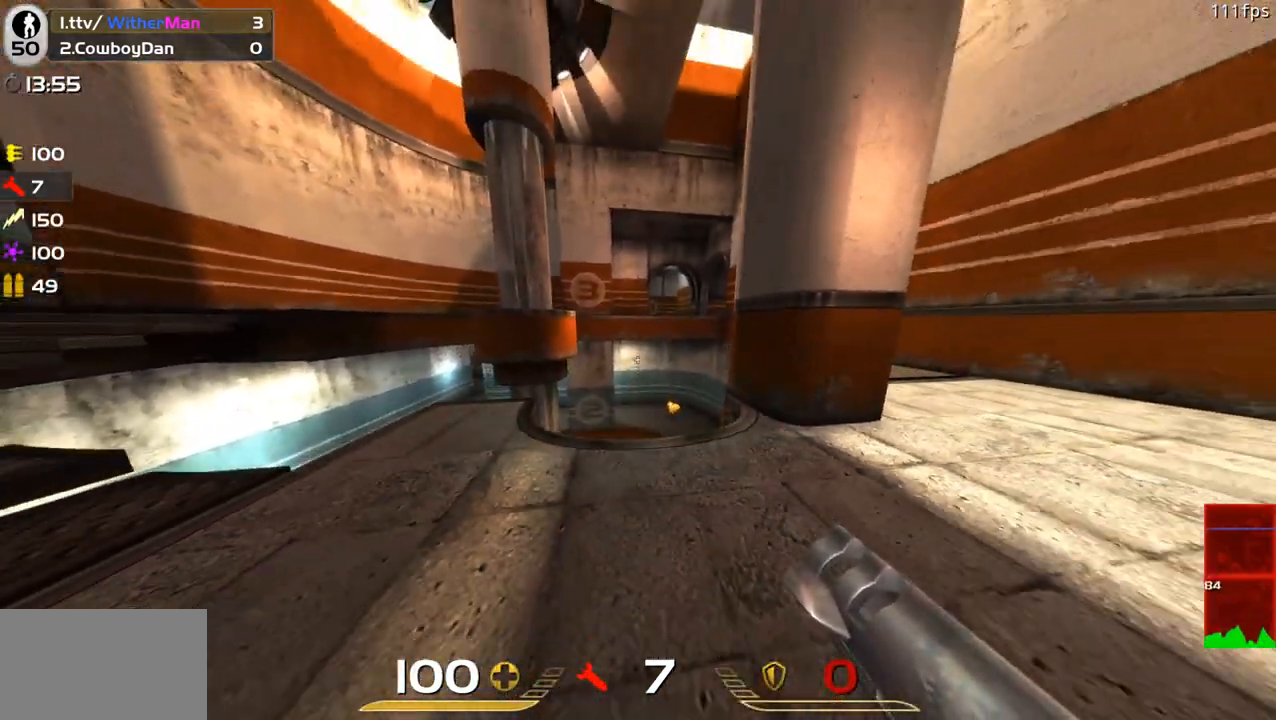
{"keys": ["d"], "mouse": [], "events": [[300, "d", "down"], [350, "mouse_left", "down"], [500, "mouse_left", "up"]]}
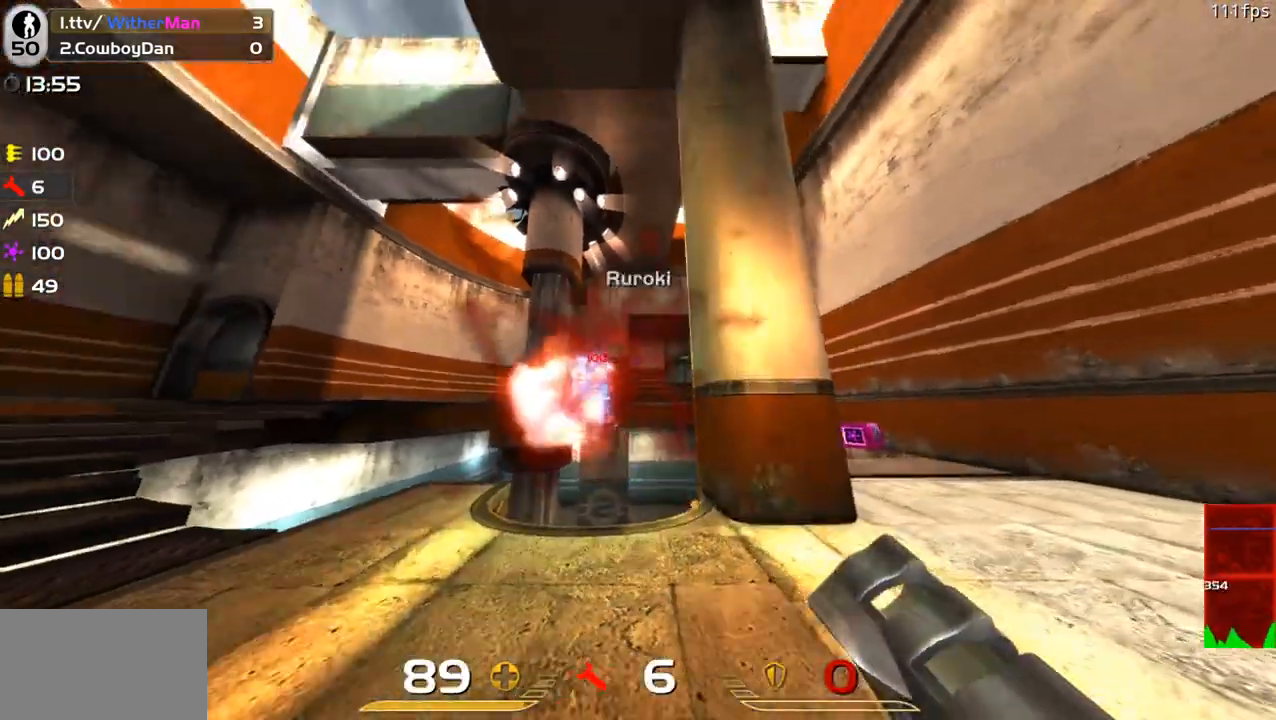
{"keys": ["d", "w"], "mouse": [], "events": [[50, "w", "down"]]}
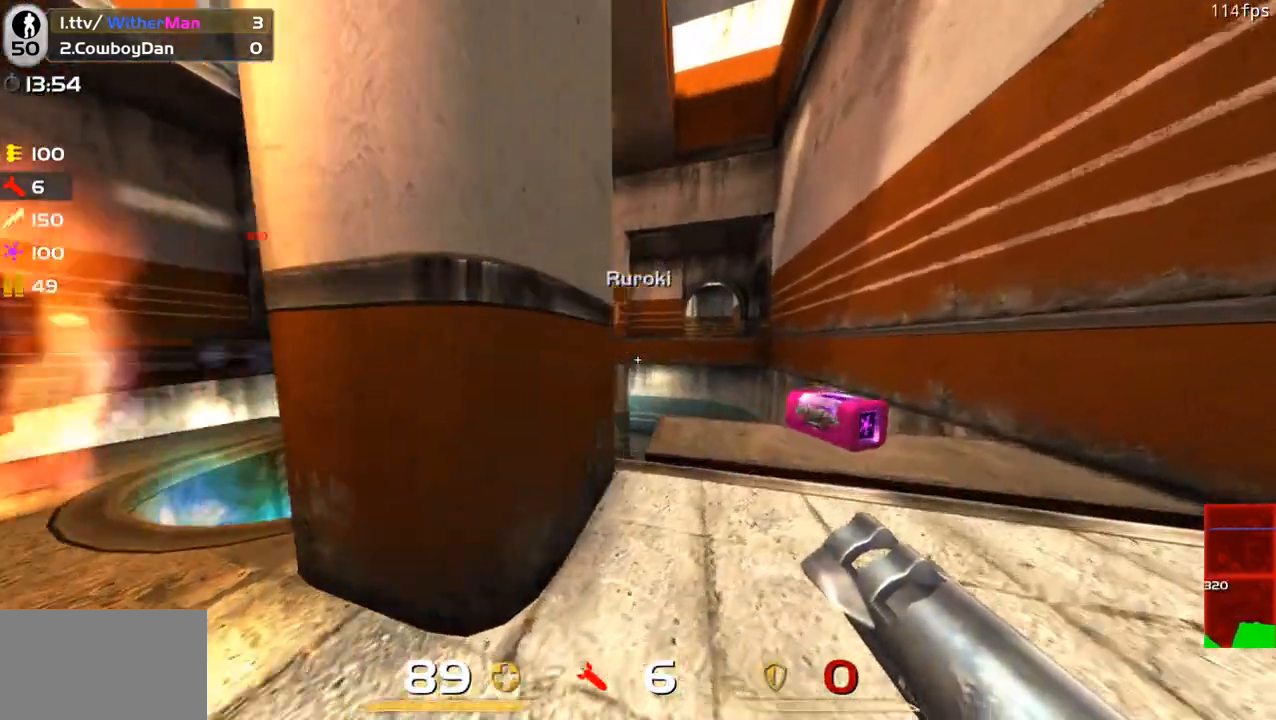
{"keys": ["s"], "mouse": ["left"], "events": [[250, "d", "up"], [283, "a", "down"], [333, "w", "up"], [433, "a", "up"], [433, "mouse_left", "down"], [433, "s", "down"]]}
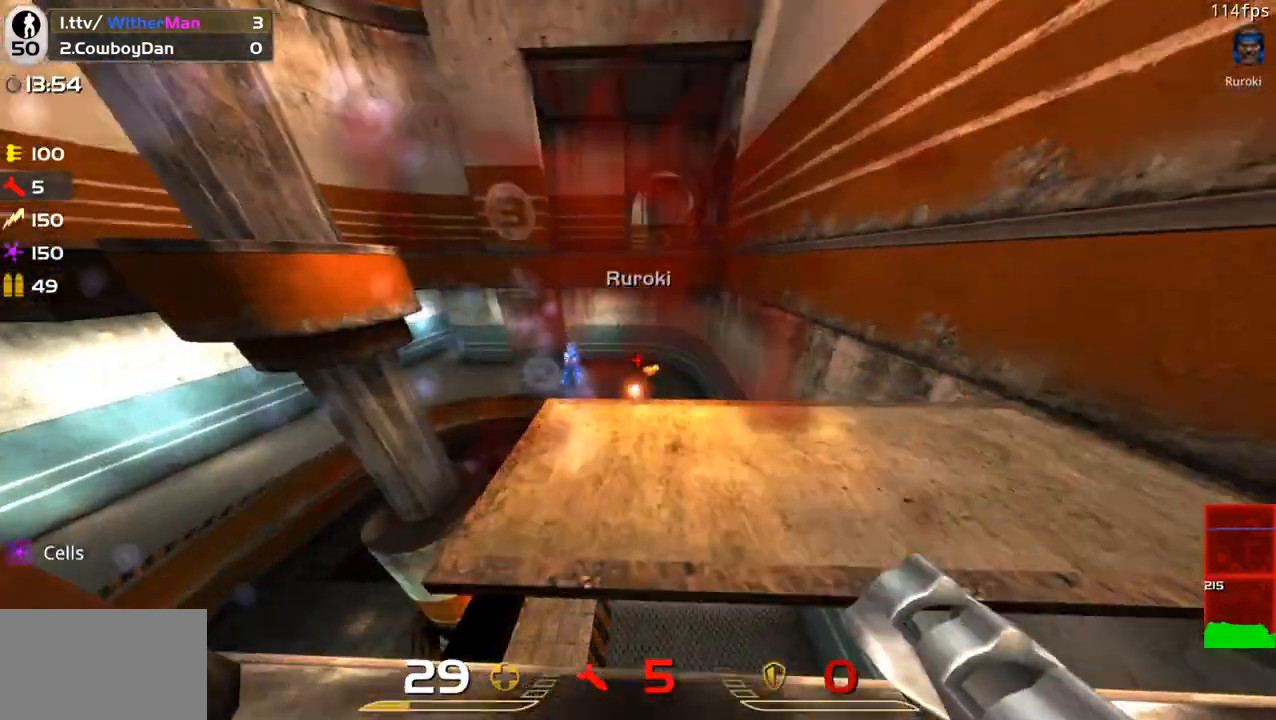
{"keys": ["a", "w"], "mouse": [], "events": [[67, "mouse_left", "up"], [167, "a", "down"], [267, "s", "up"], [500, "w", "down"]]}
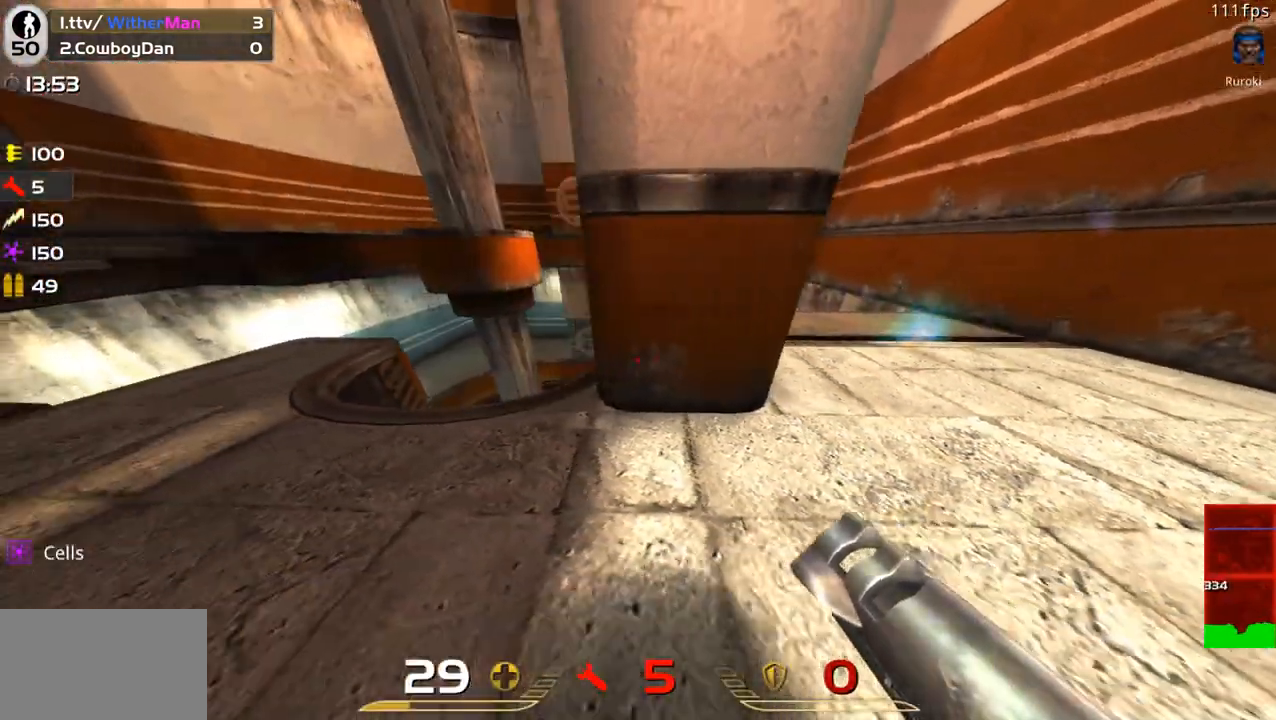
{"keys": ["s"], "mouse": [], "events": [[83, "a", "up"], [233, "w", "up"], [317, "mouse_left", "down"], [317, "s", "down"], [467, "mouse_left", "up"]]}
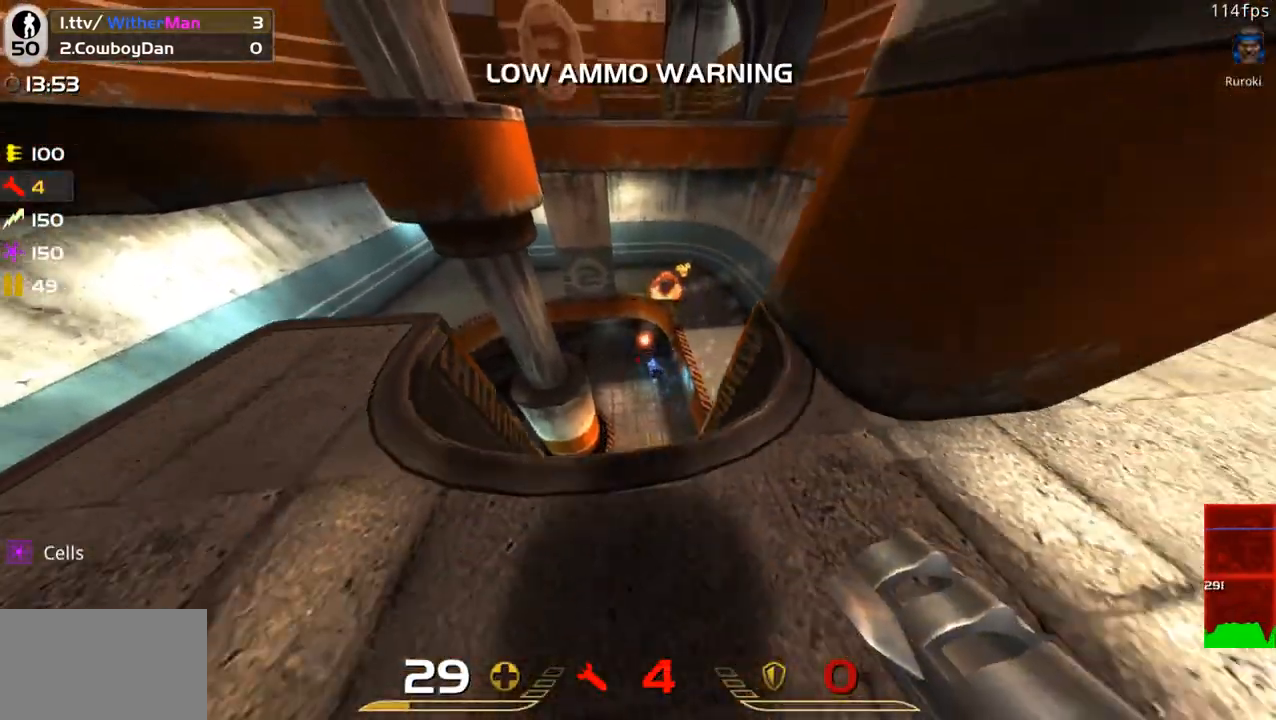
{"keys": [], "mouse": [], "events": [[17, "a", "down"], [17, "s", "up"], [200, "a", "up"], [200, "d", "down"], [283, "w", "down"], [383, "d", "up"], [383, "w", "up"]]}
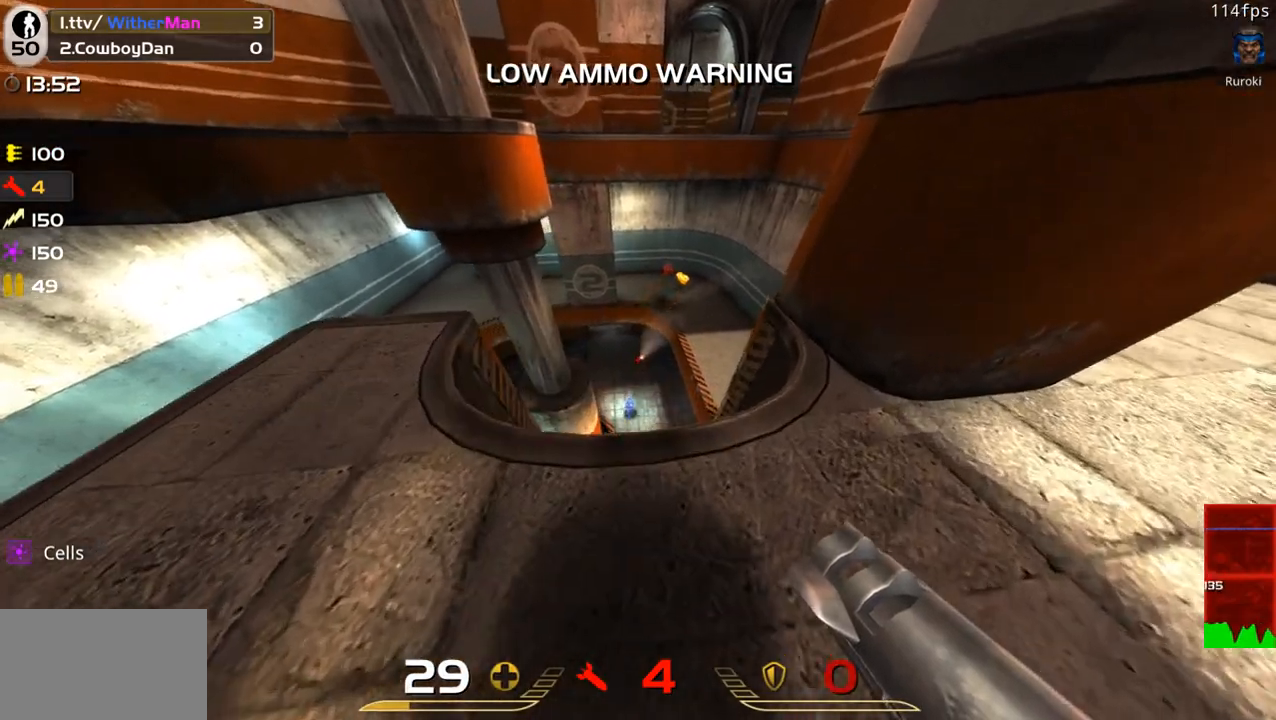
{"keys": ["s"], "mouse": [], "events": [[267, "s", "down"]]}
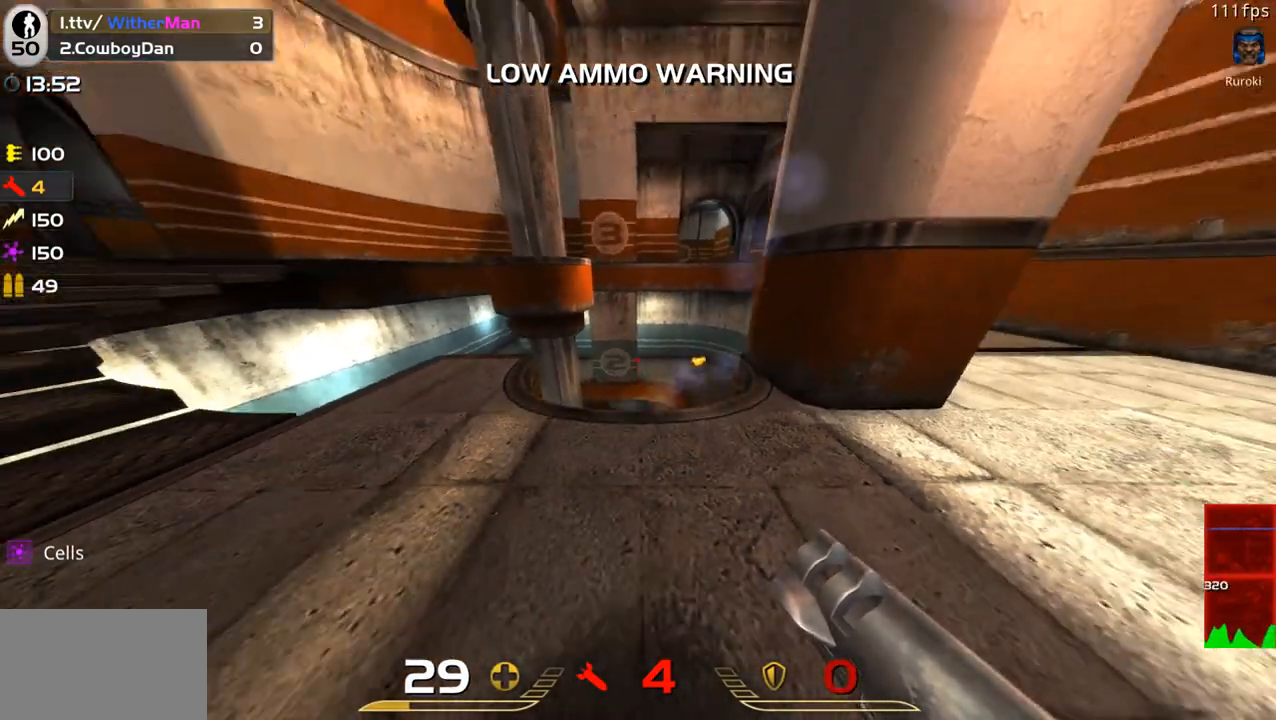
{"keys": [], "mouse": [], "events": [[83, "s", "up"]]}
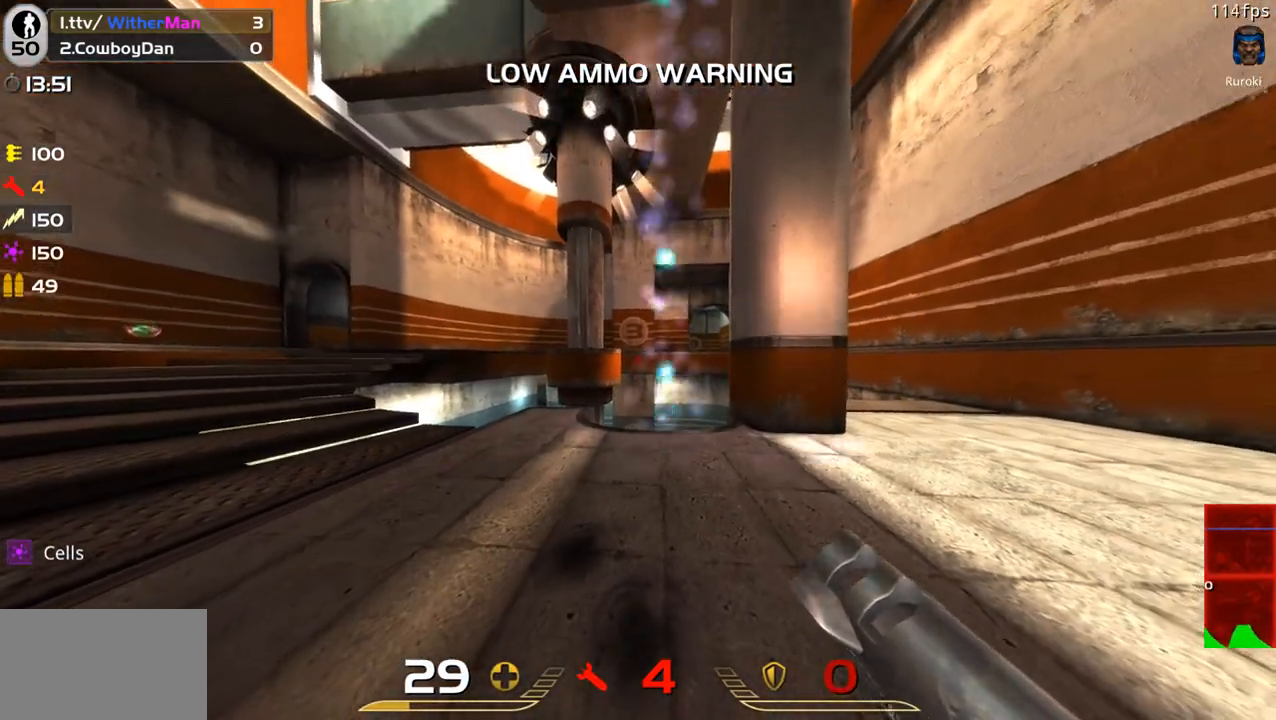
{"keys": ["d"], "mouse": ["left"], "events": [[383, "mouse_left", "down"], [483, "d", "down"]]}
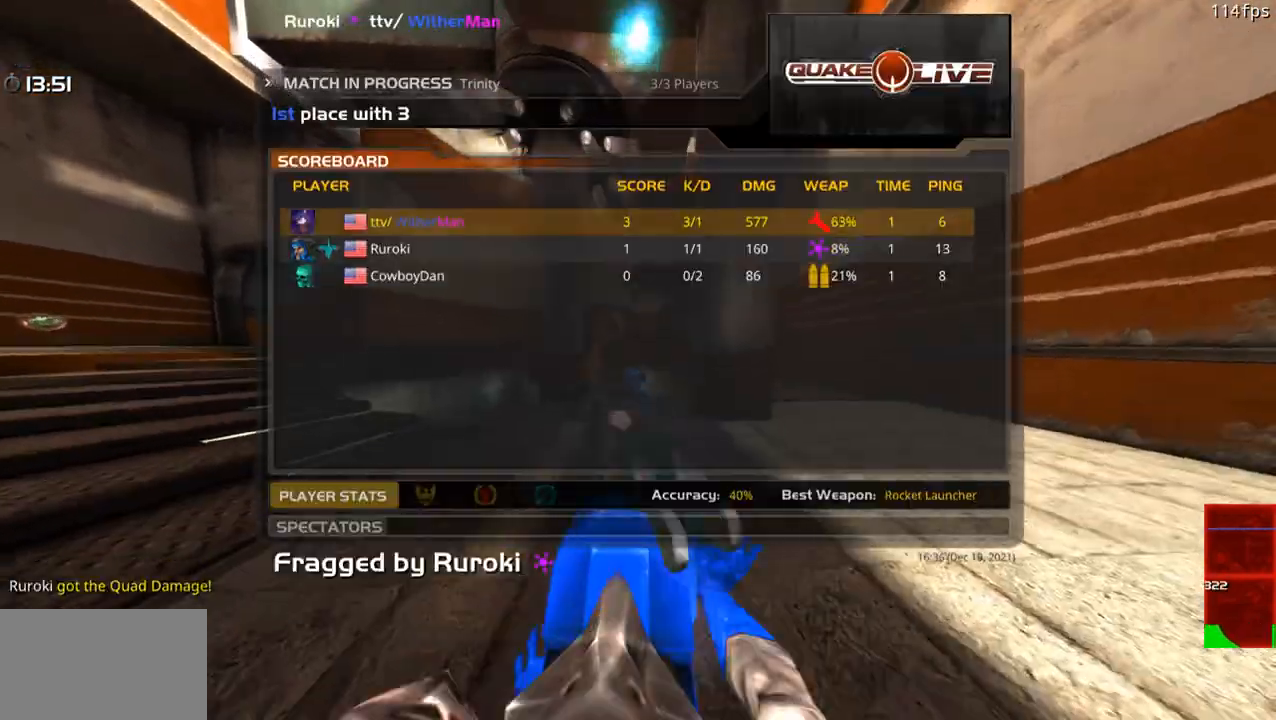
{"keys": [], "mouse": [], "events": [[300, "d", "up"], [500, "mouse_left", "up"]]}
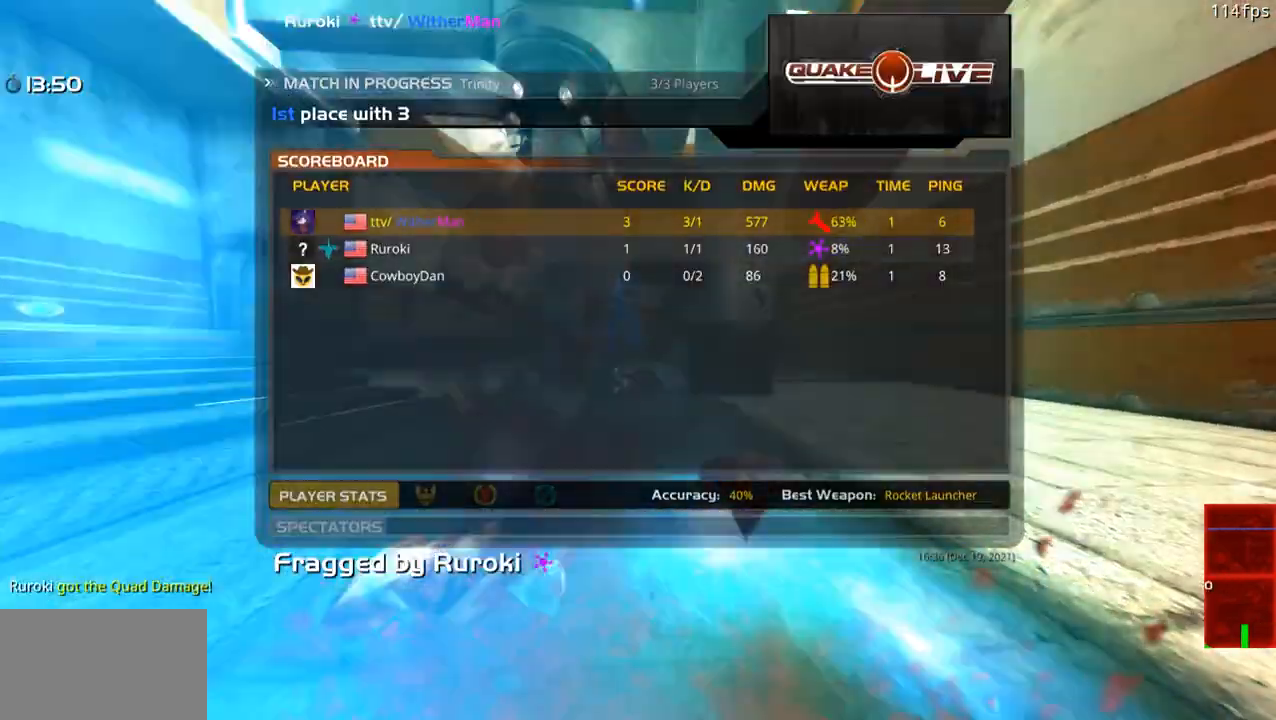
{"keys": ["w"], "mouse": [], "events": [[267, "w", "down"]]}
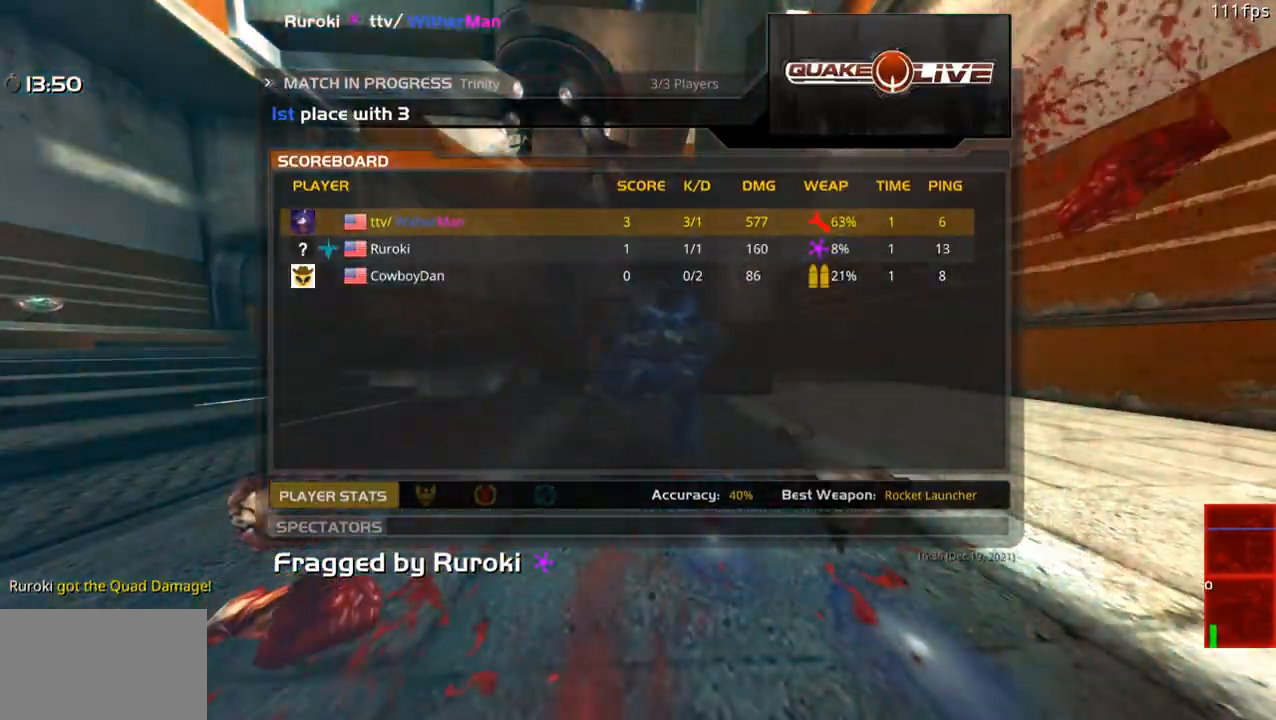
{"keys": ["w"], "mouse": [], "events": []}
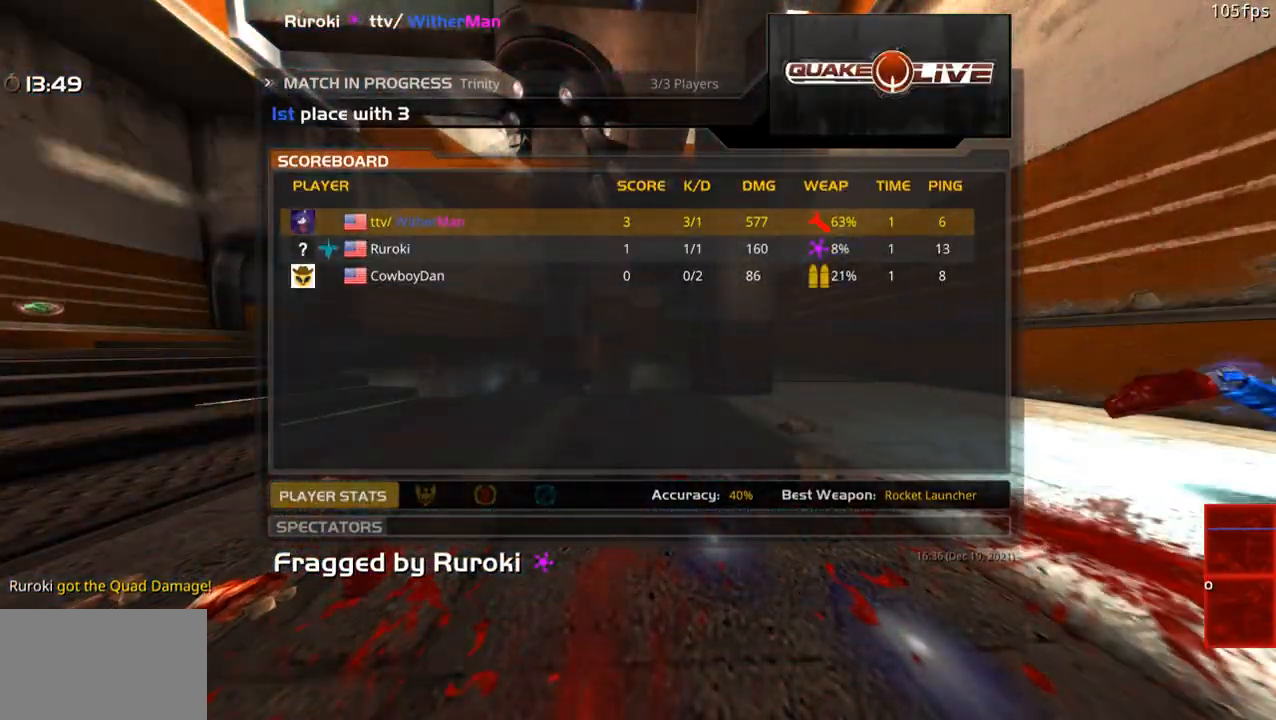
{"keys": ["w"], "mouse": ["left"], "events": [[300, "mouse_left", "down"], [400, "mouse_left", "up"], [500, "mouse_left", "down"]]}
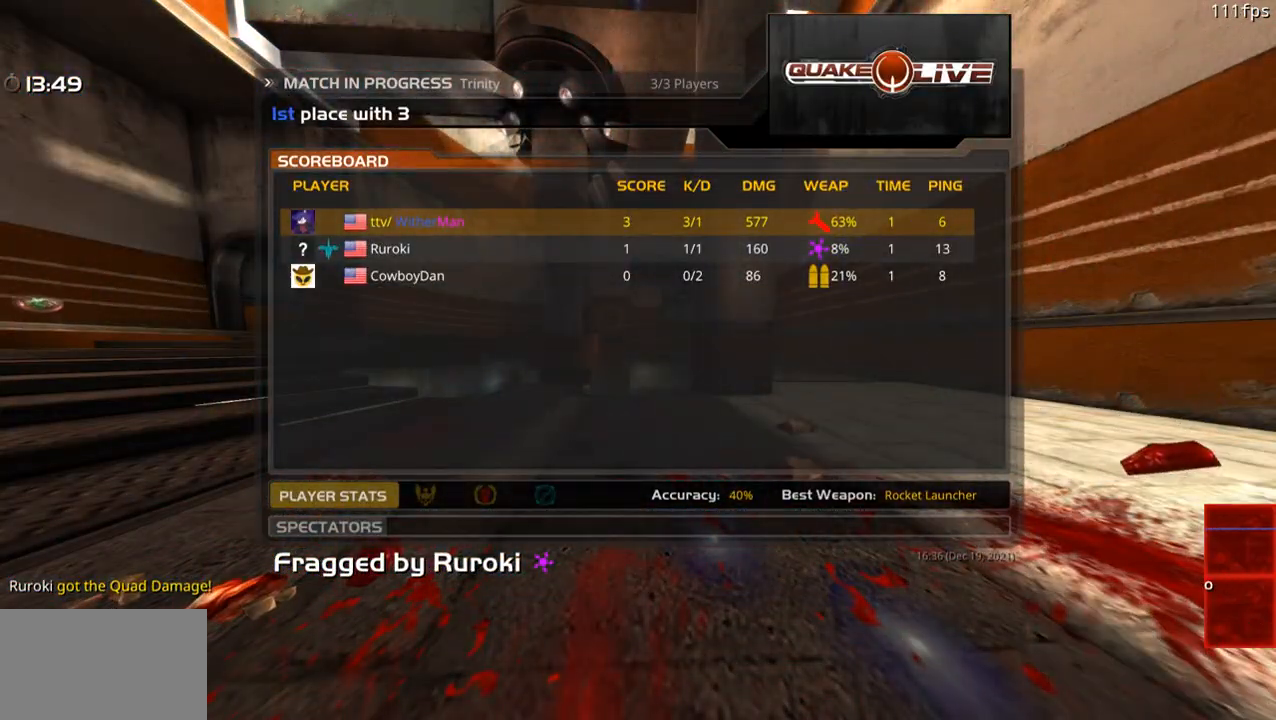
{"keys": ["a", "w"], "mouse": [], "events": [[83, "mouse_left", "up"], [133, "mouse_left", "down"], [283, "mouse_left", "up"], [417, "a", "down"]]}
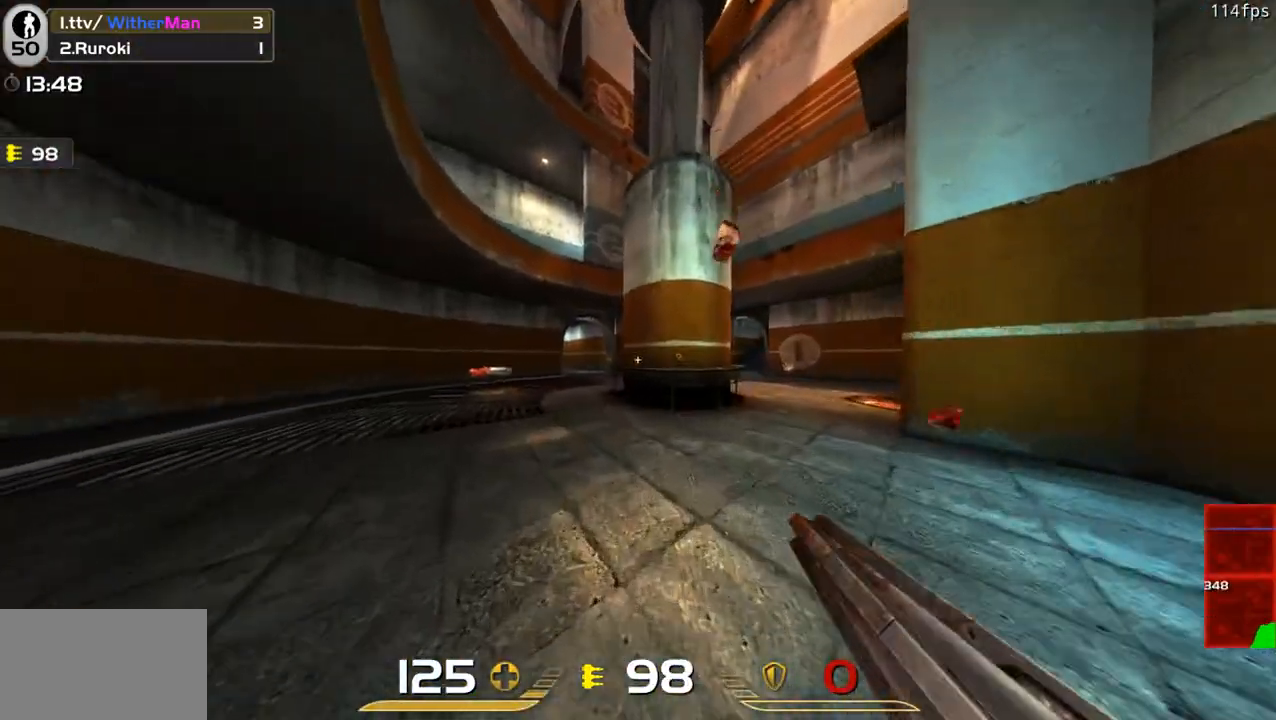
{"keys": ["d", "w"], "mouse": ["left"], "events": [[150, "space", "down"], [333, "a", "up"], [333, "d", "down"], [333, "space", "up"], [483, "mouse_left", "down"]]}
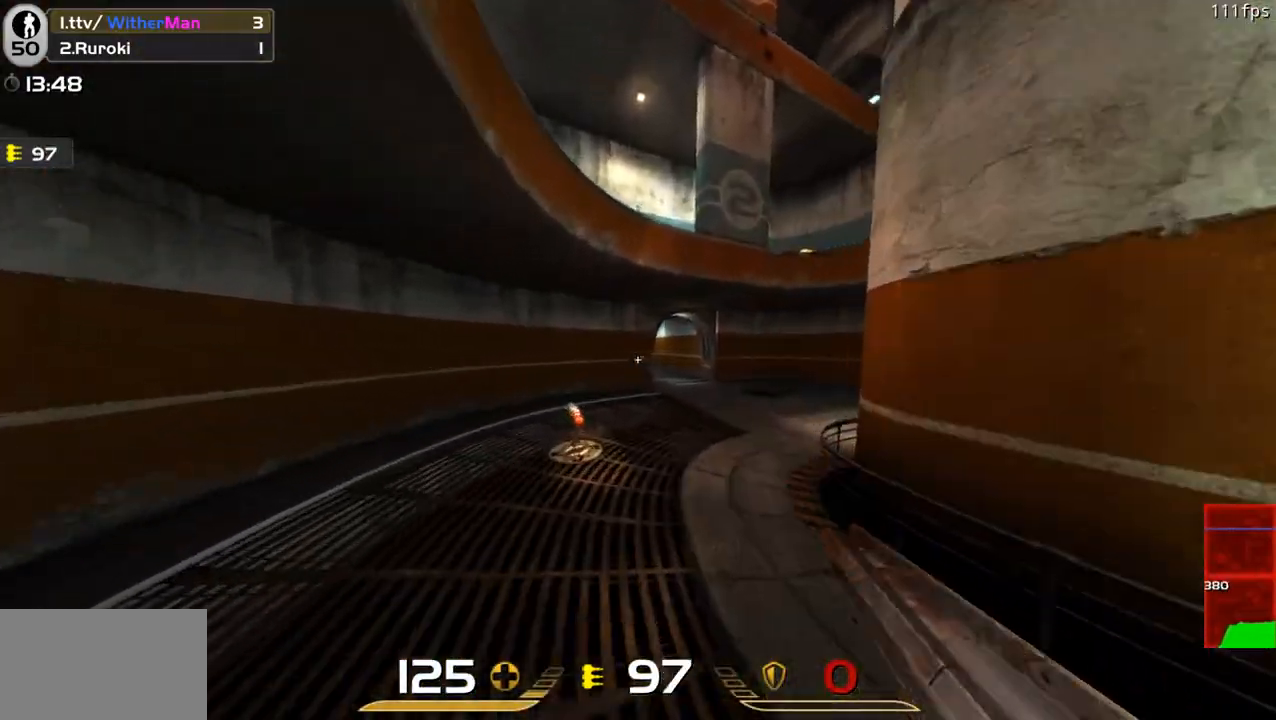
{"keys": ["d", "w"], "mouse": [], "events": [[33, "a", "down"], [33, "d", "up"], [67, "mouse_left", "up"], [500, "a", "up"], [500, "d", "down"]]}
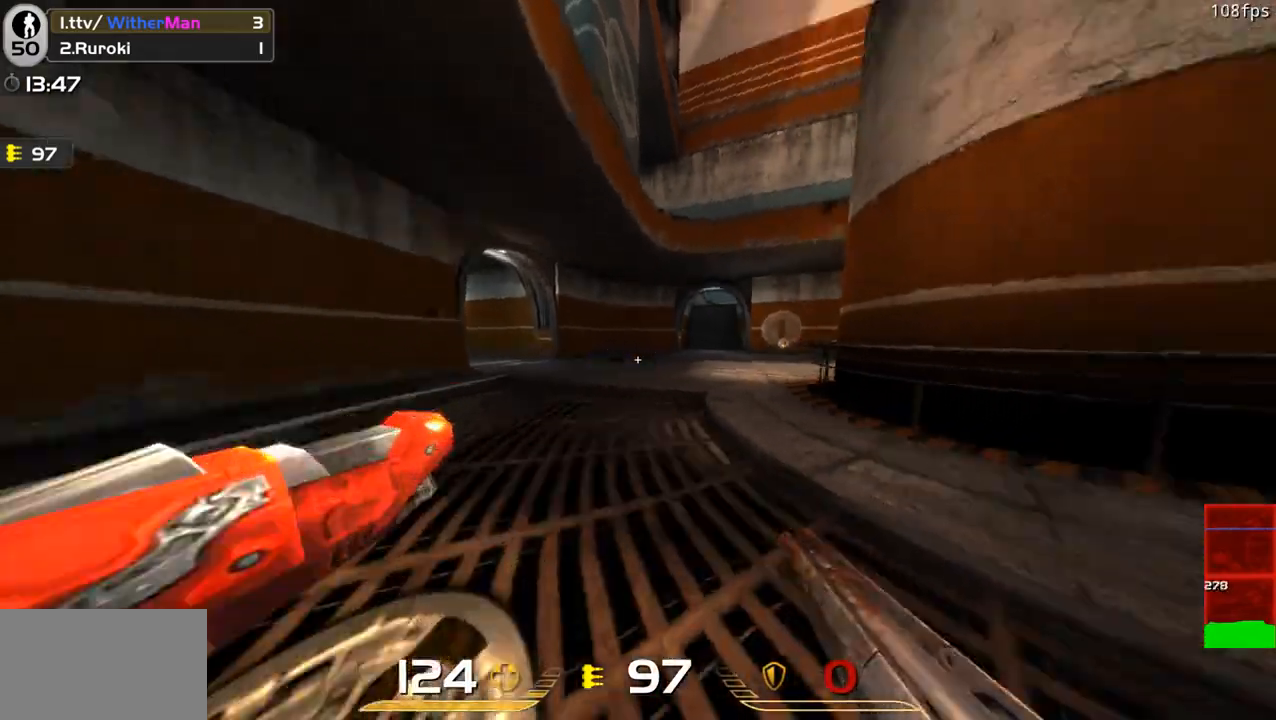
{"keys": ["a", "d", "space", "w"], "mouse": [], "events": [[367, "space", "down"], [467, "a", "down"]]}
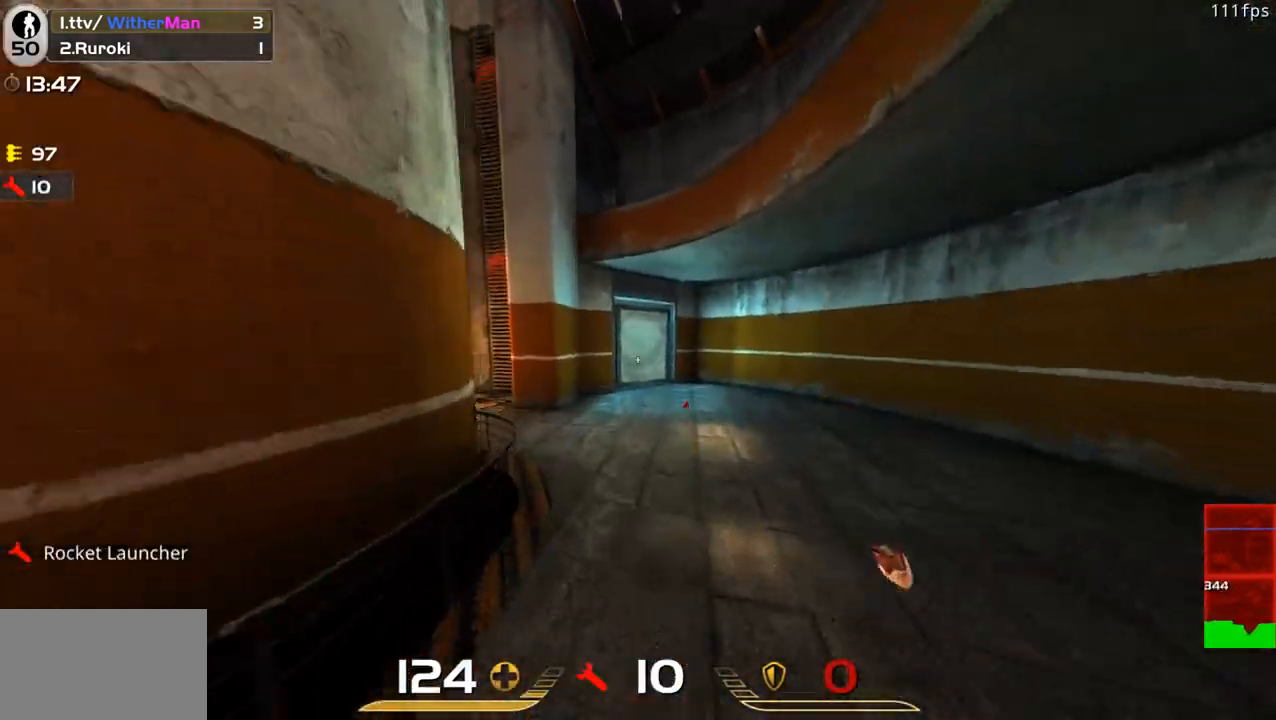
{"keys": ["a", "space", "w"], "mouse": [], "events": [[50, "space", "up"], [100, "d", "up"], [483, "space", "down"]]}
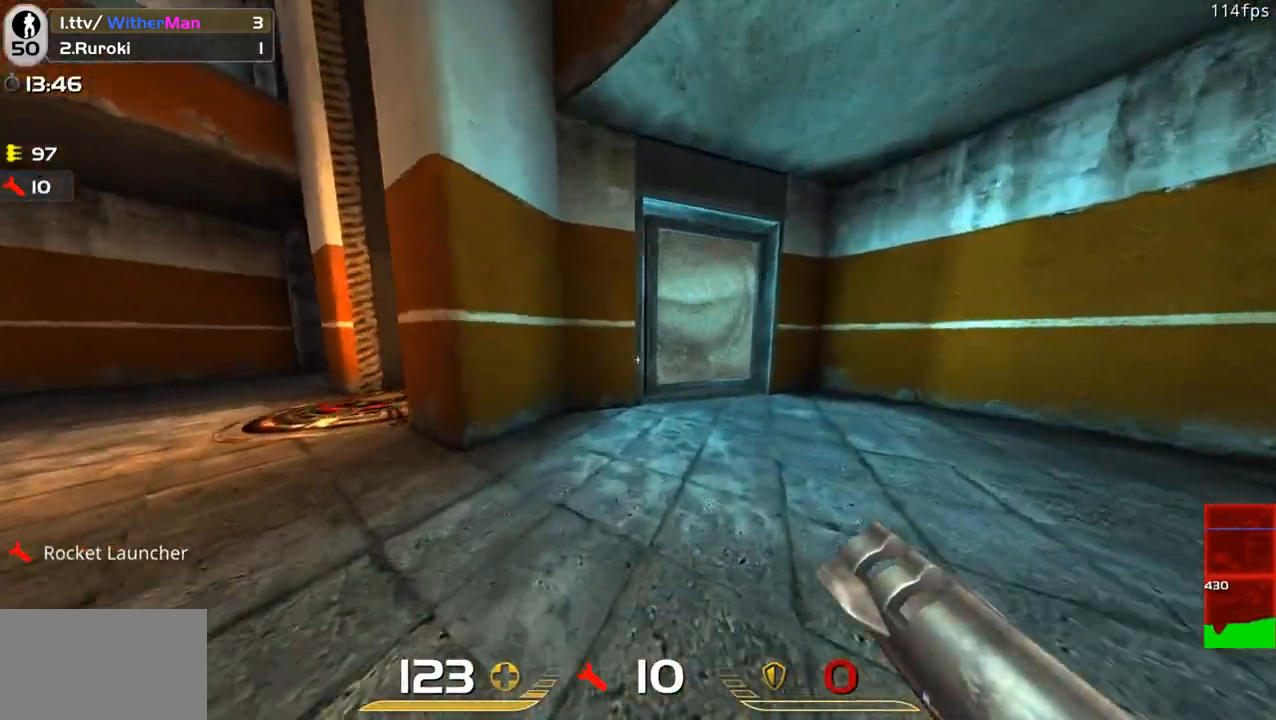
{"keys": ["w"], "mouse": [], "events": [[167, "space", "up"], [267, "a", "up"]]}
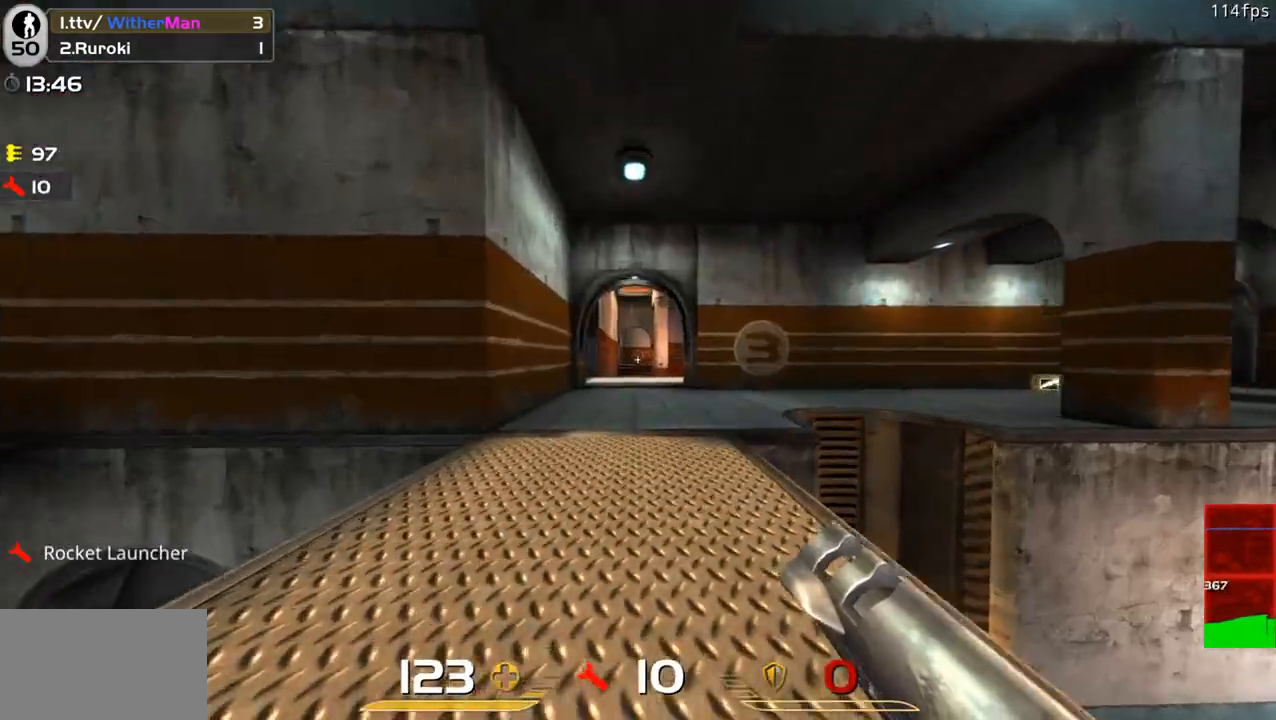
{"keys": ["d", "w"], "mouse": [], "events": [[267, "a", "down"], [417, "a", "up"], [467, "d", "down"]]}
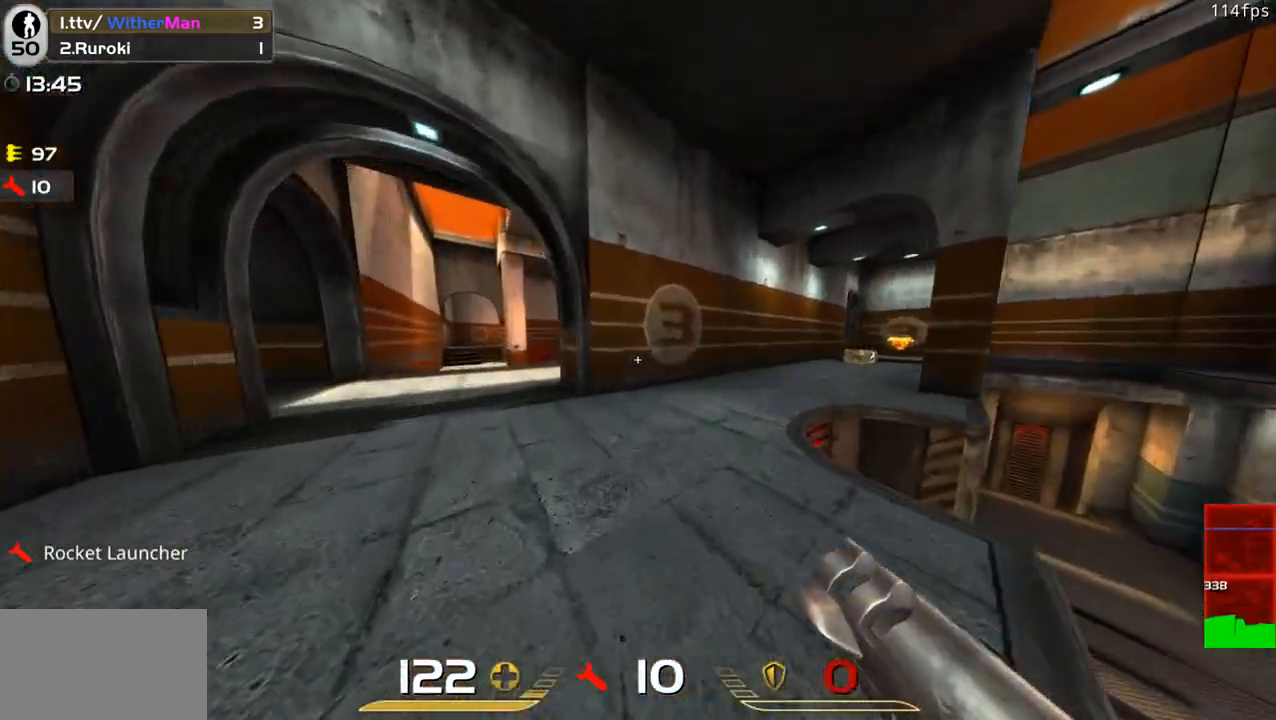
{"keys": ["d", "w"], "mouse": [], "events": [[200, "space", "down"], [383, "space", "up"]]}
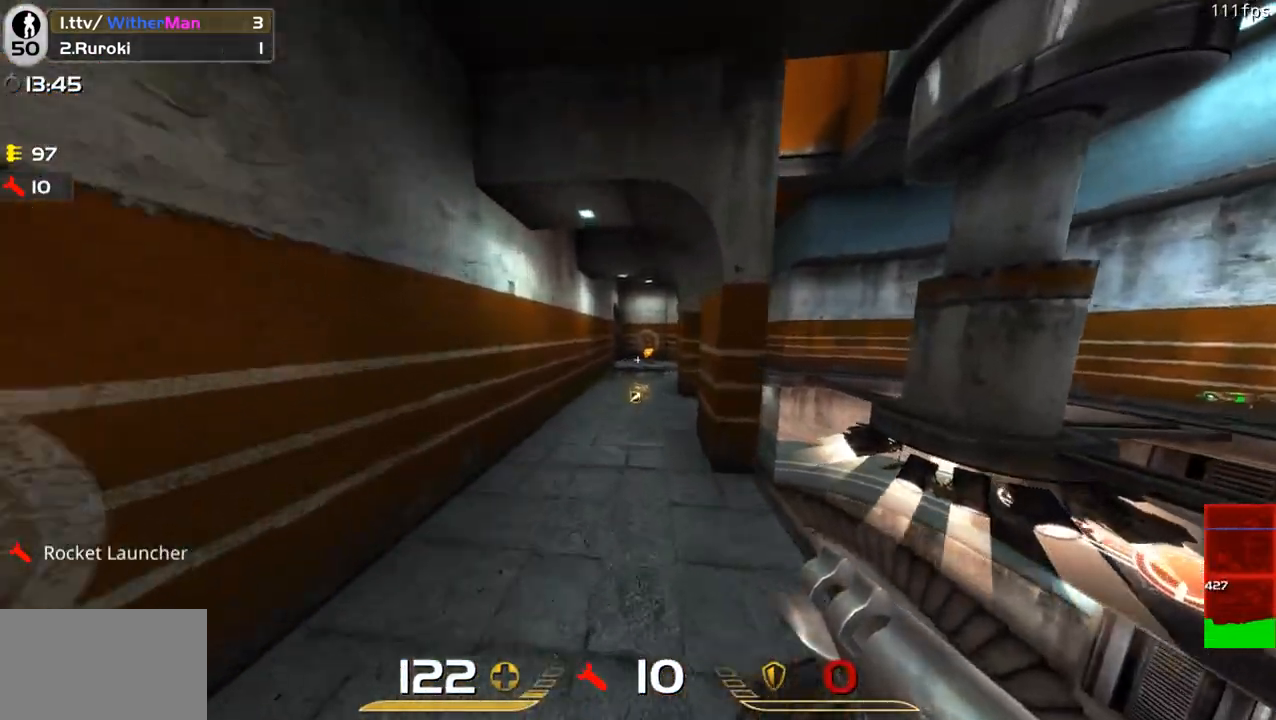
{"keys": ["a", "w"], "mouse": [], "events": [[300, "w", "up"], [350, "a", "down"], [400, "d", "up"], [450, "w", "down"]]}